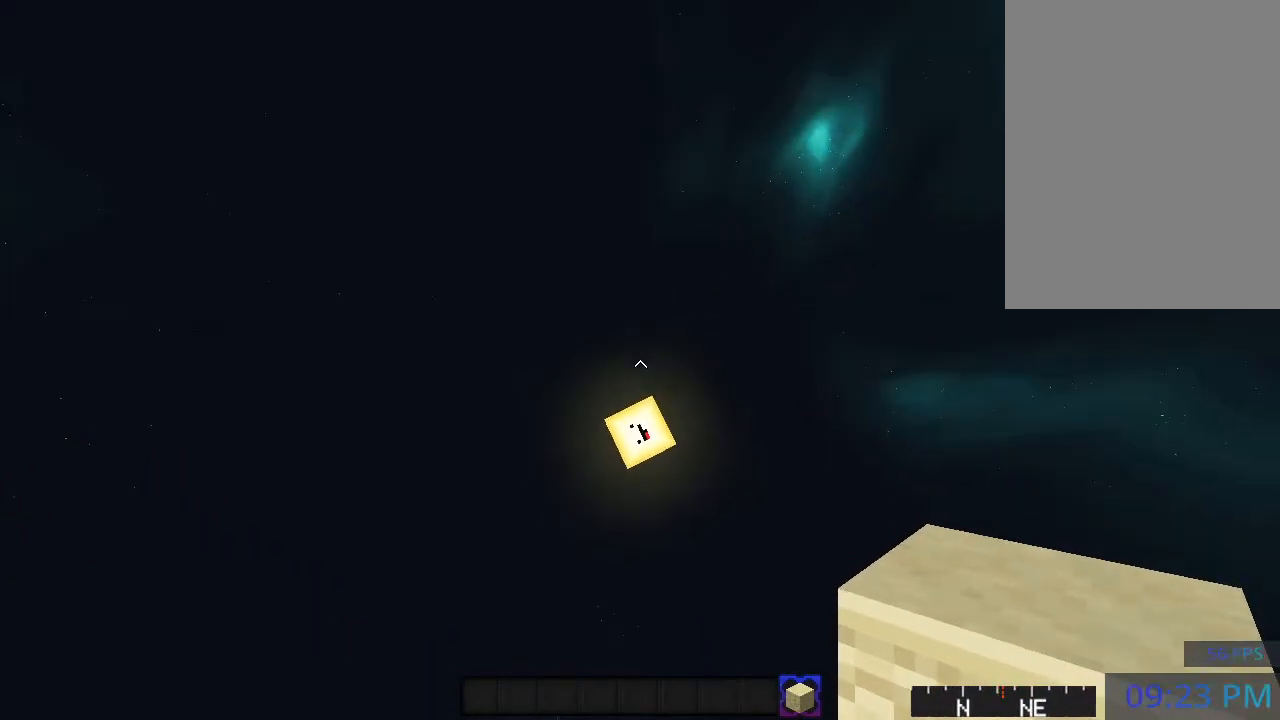
Gameplay with keyboard and mouse; each line is a JSON object with the keys and mouse buttons held at the frame after it. "events" lists presses ("down") and releases ("up") of "a", "d", "s", "space", "w", "mouse_left" and "mouse_right" between this image and that frame as [ms after this image, input, new state], when the widget could be followed in between. "mouse_left", "mouse_right" = the "left", "right" buttons of the "mouse" list. No other keys are recorded. Fast repeated clicks can show as one long hold. Mouse movement is not recorded.
{"keys": ["space"], "mouse": [], "events": []}
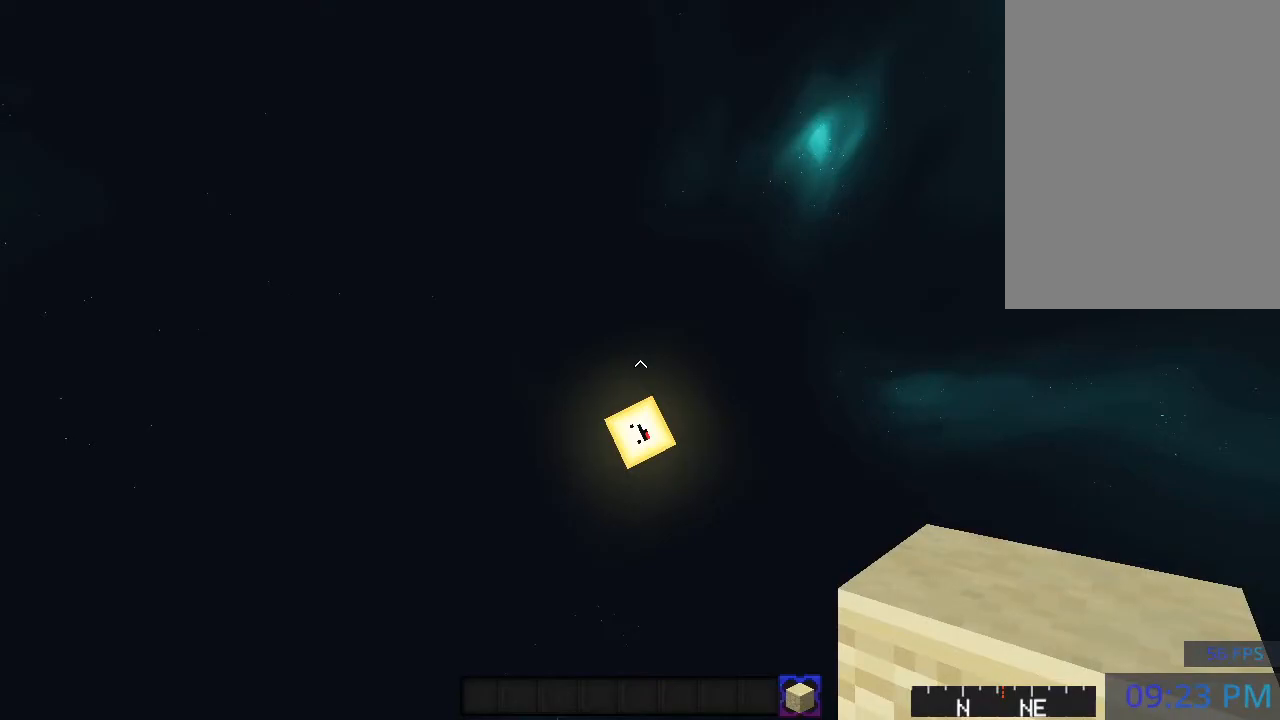
{"keys": ["space"], "mouse": []}
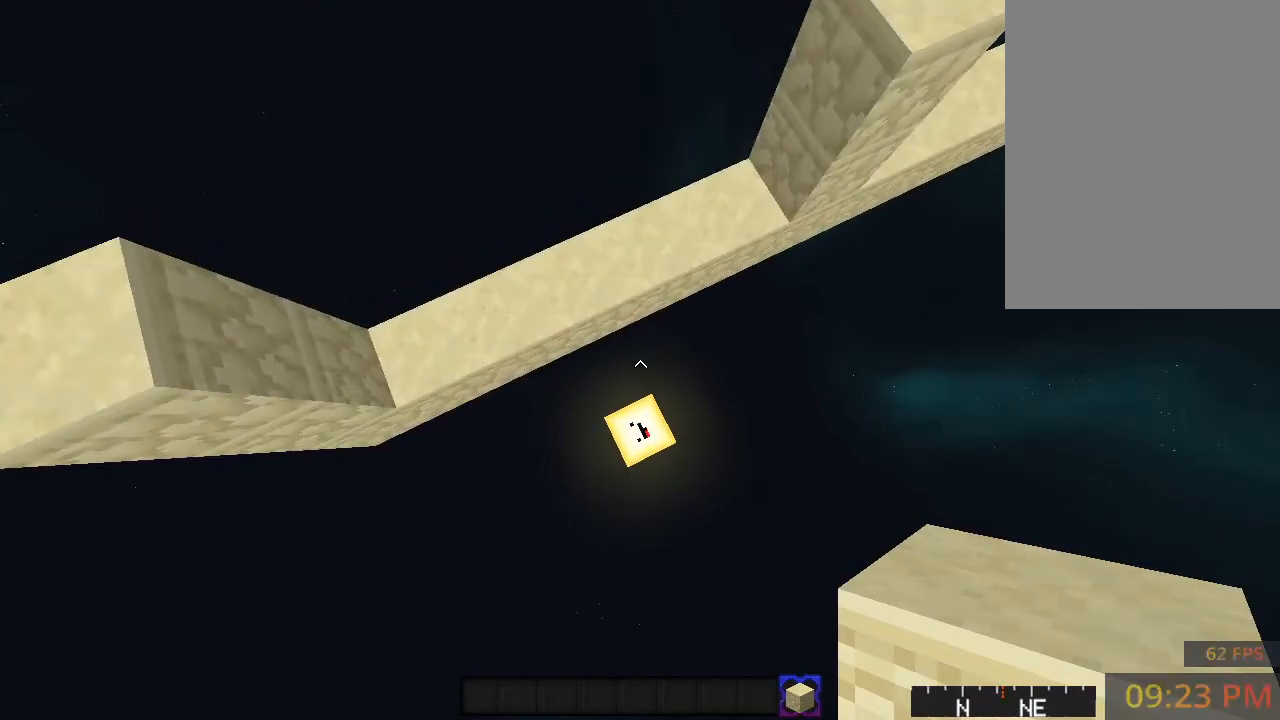
{"keys": [], "mouse": [], "events": [[467, "space", "up"]]}
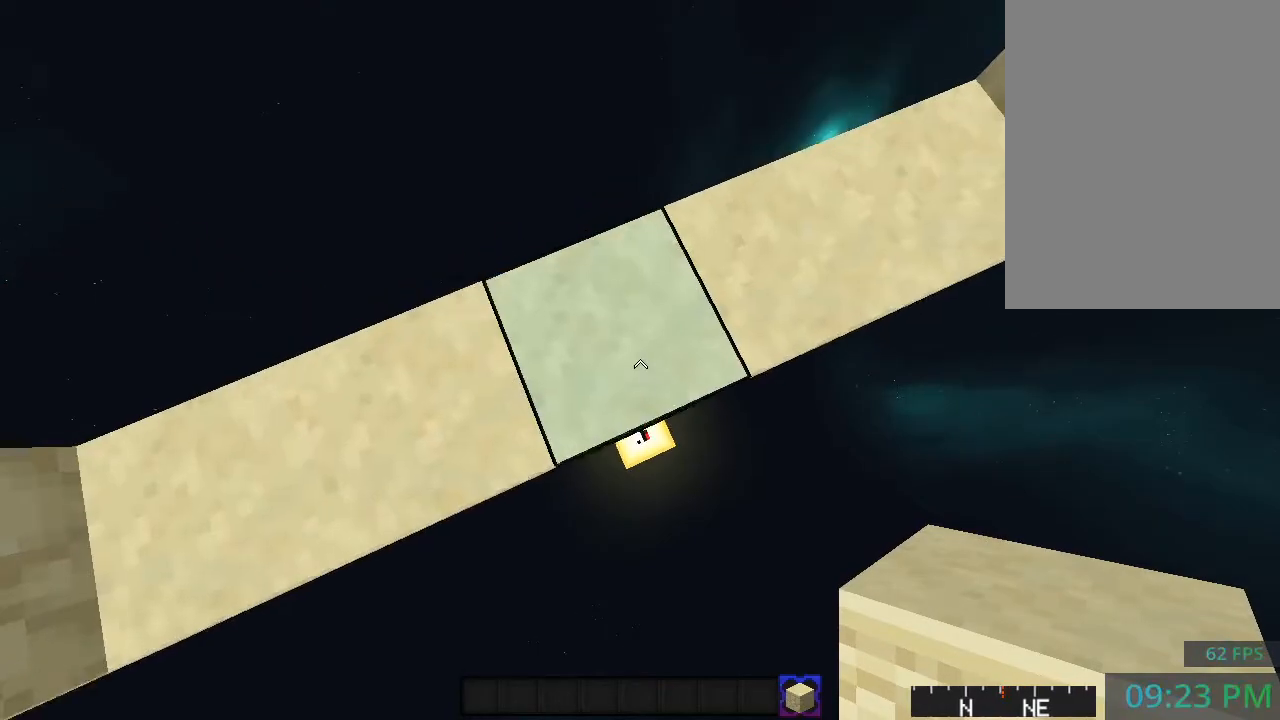
{"keys": [], "mouse": [], "events": []}
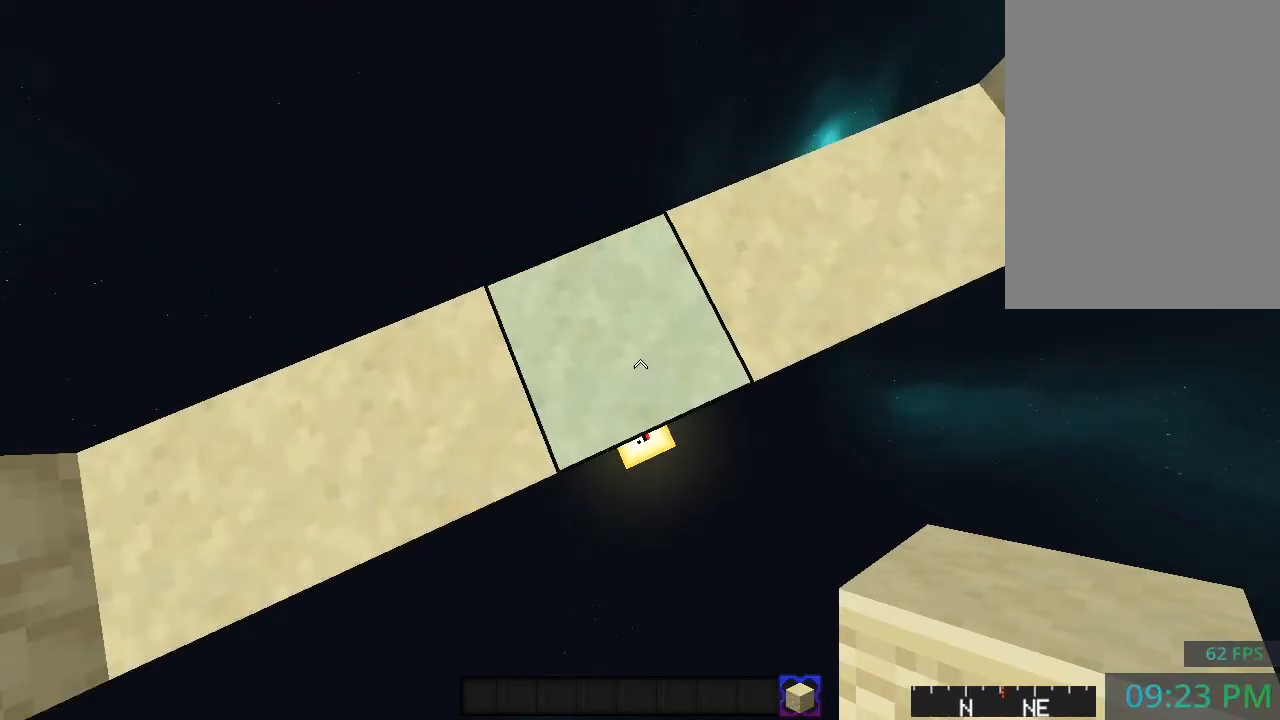
{"keys": ["d", "s"], "mouse": [], "events": [[50, "d", "down"], [50, "s", "down"]]}
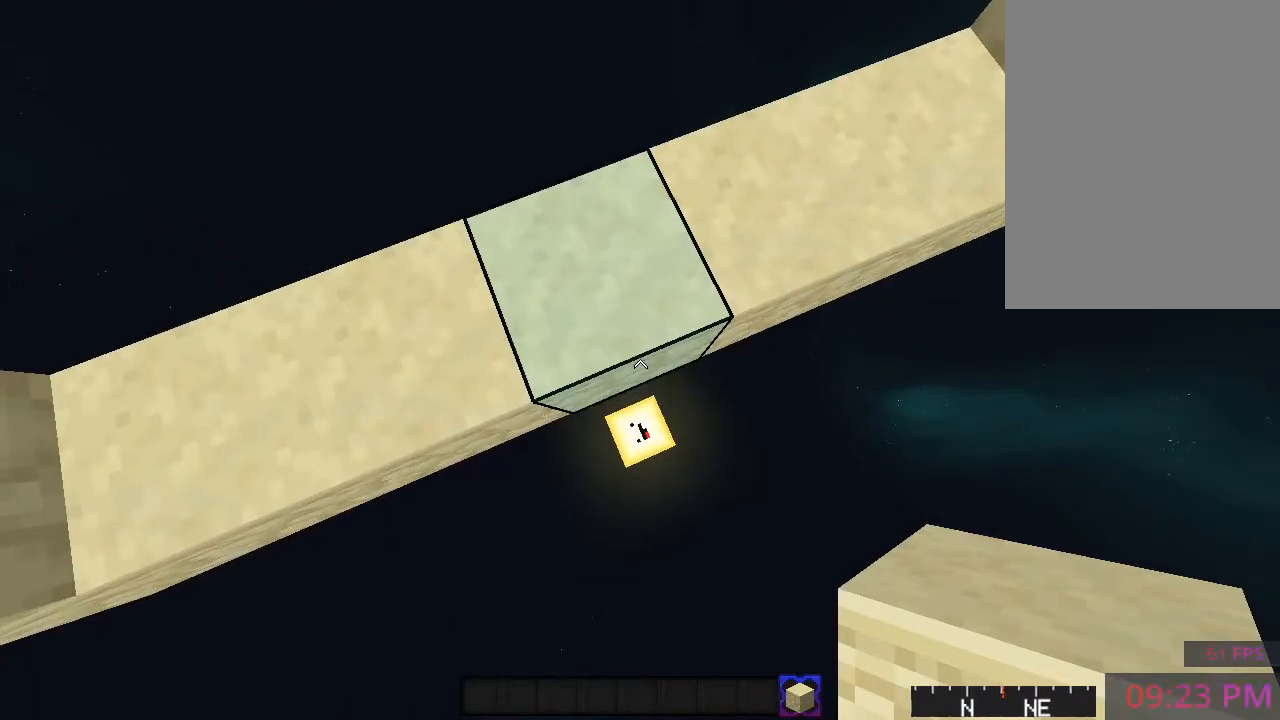
{"keys": ["d", "s"], "mouse": ["right"]}
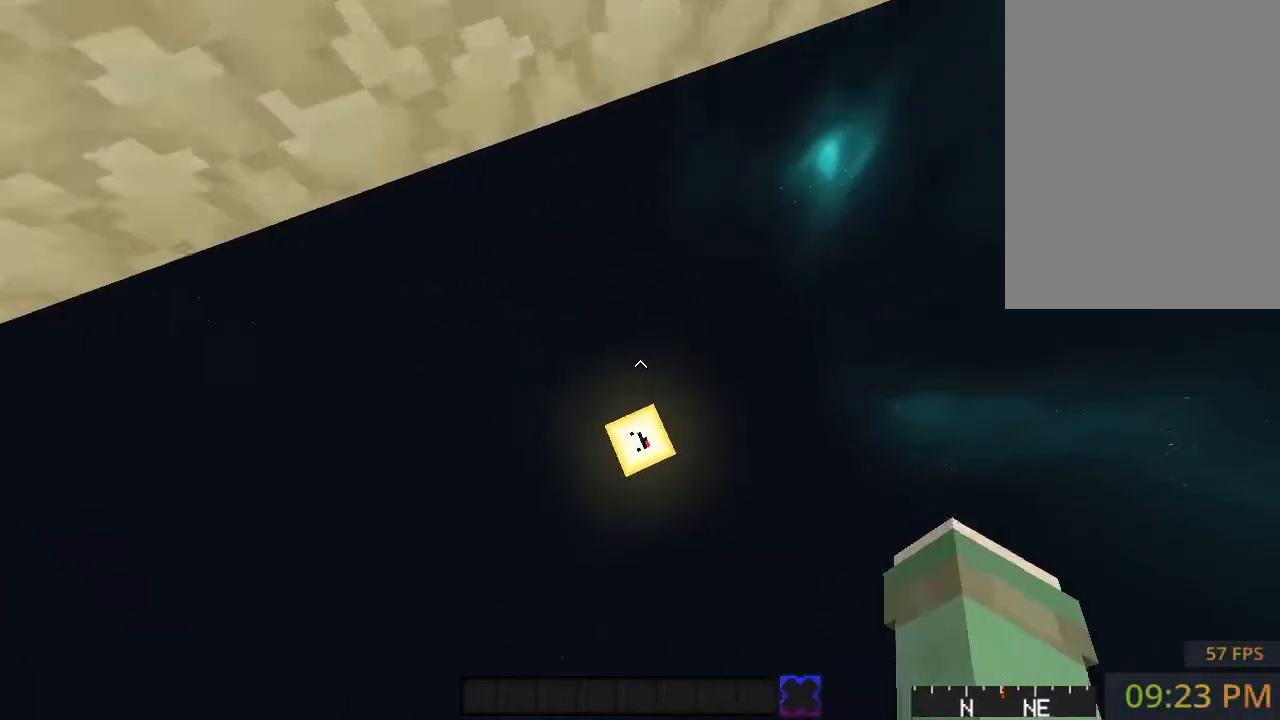
{"keys": ["space"], "mouse": [], "events": [[117, "mouse_right", "up"], [150, "d", "up"], [233, "s", "up"], [383, "space", "down"]]}
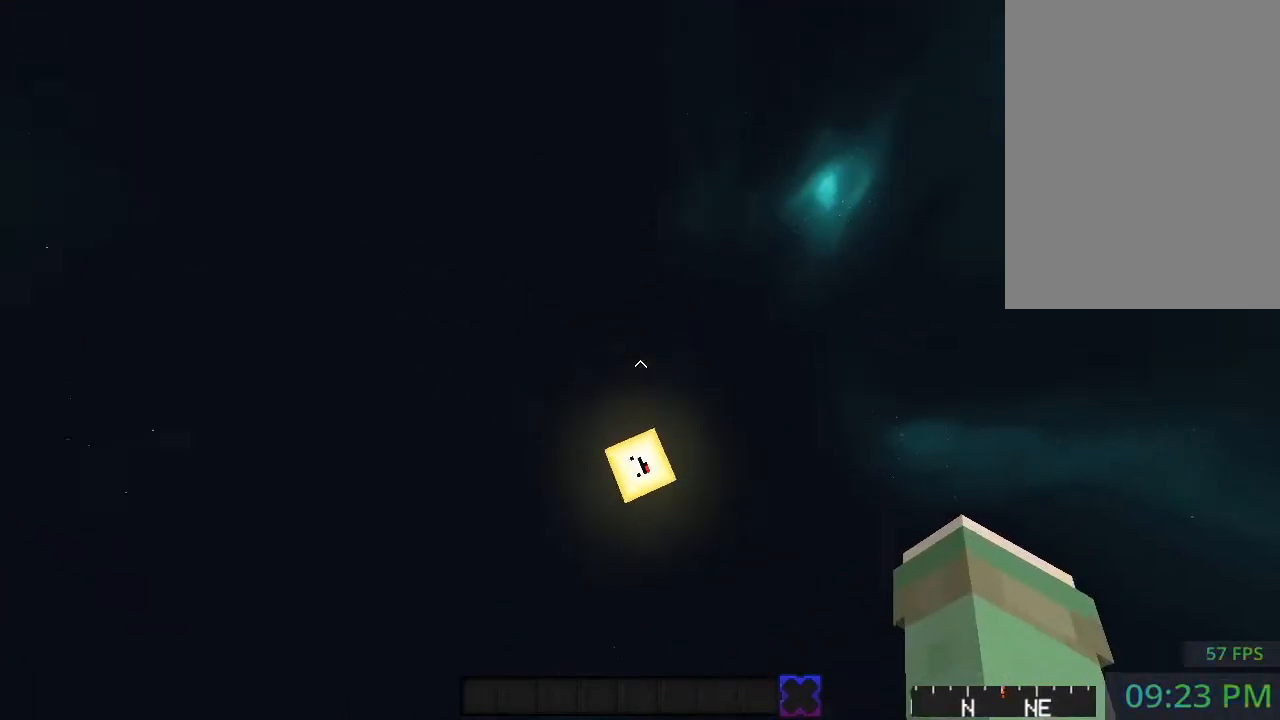
{"keys": ["space"], "mouse": [], "events": []}
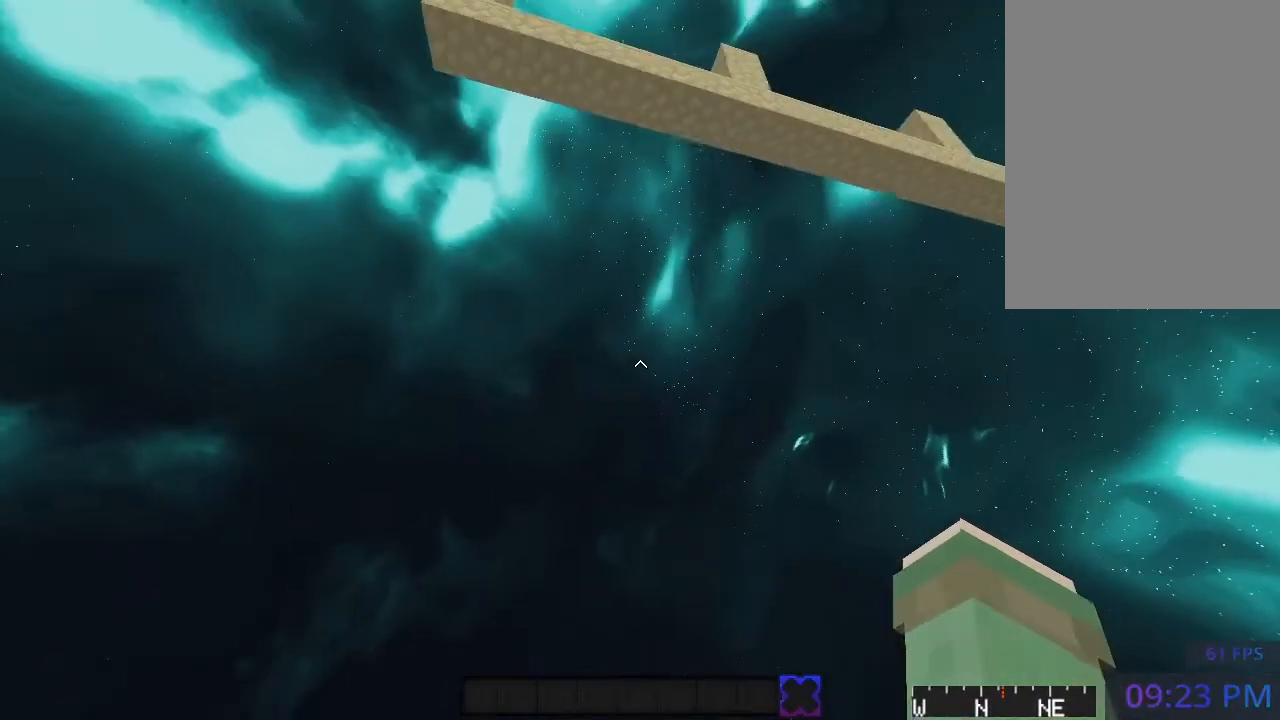
{"keys": ["space"], "mouse": [], "events": [[117, "w", "down"], [417, "w", "up"]]}
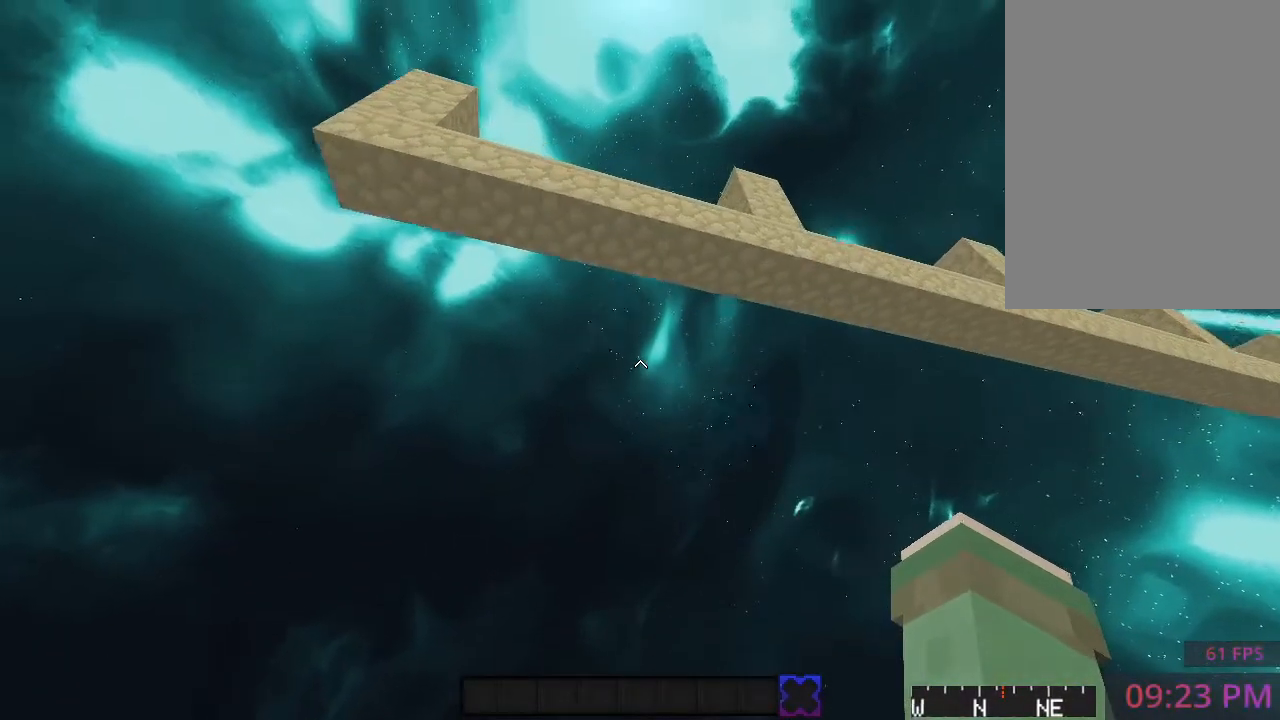
{"keys": ["space"], "mouse": [], "events": []}